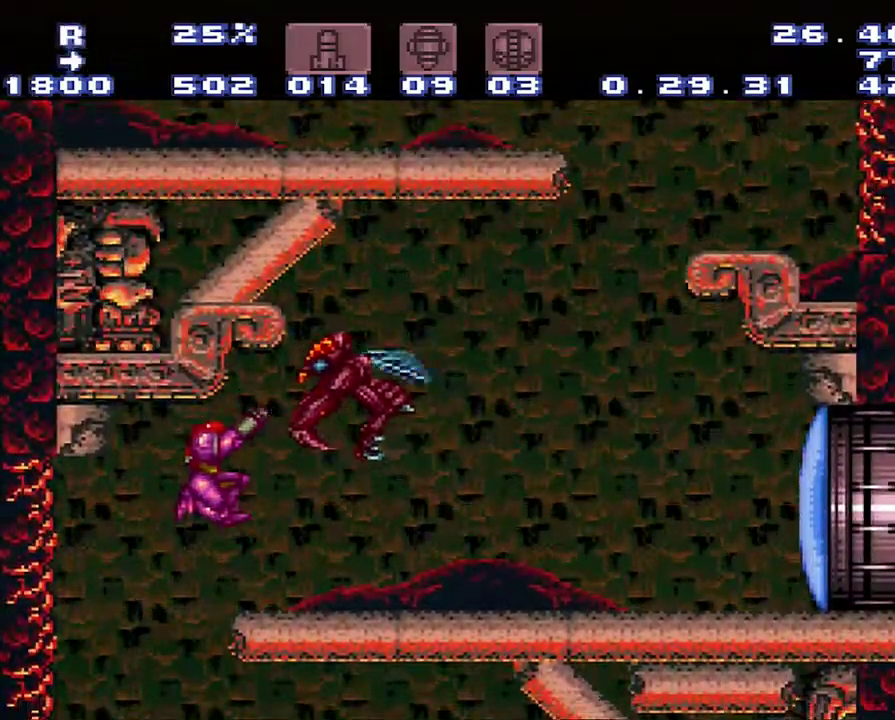
Gameplay with a controller (Nintendo layout); each line is a JSON object with the inputs held at the frame after it. "events" lists button and stick changes between this image and that frame as [ms after this image, input, new state], when the widget could be followed in between. Not read: L3 R3.
{"buttons": ["A", "DPAD_RIGHT"], "events": [[250, "R1", "up"], [250, "Y", "up"], [283, "A", "down"]]}
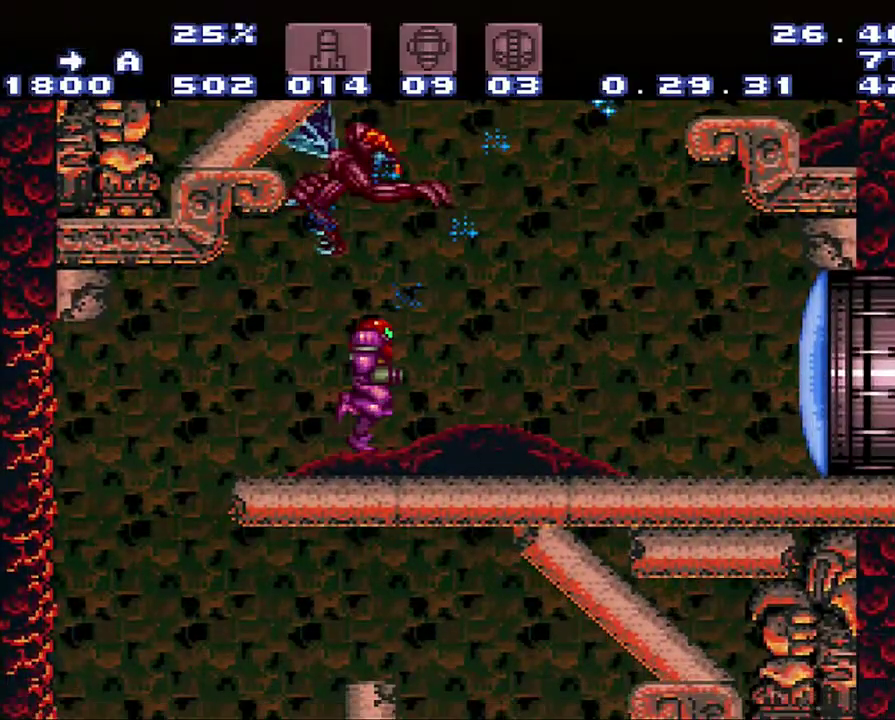
{"buttons": ["A", "B", "DPAD_LEFT"], "events": [[283, "B", "down"], [317, "DPAD_RIGHT", "up"], [367, "DPAD_LEFT", "down"]]}
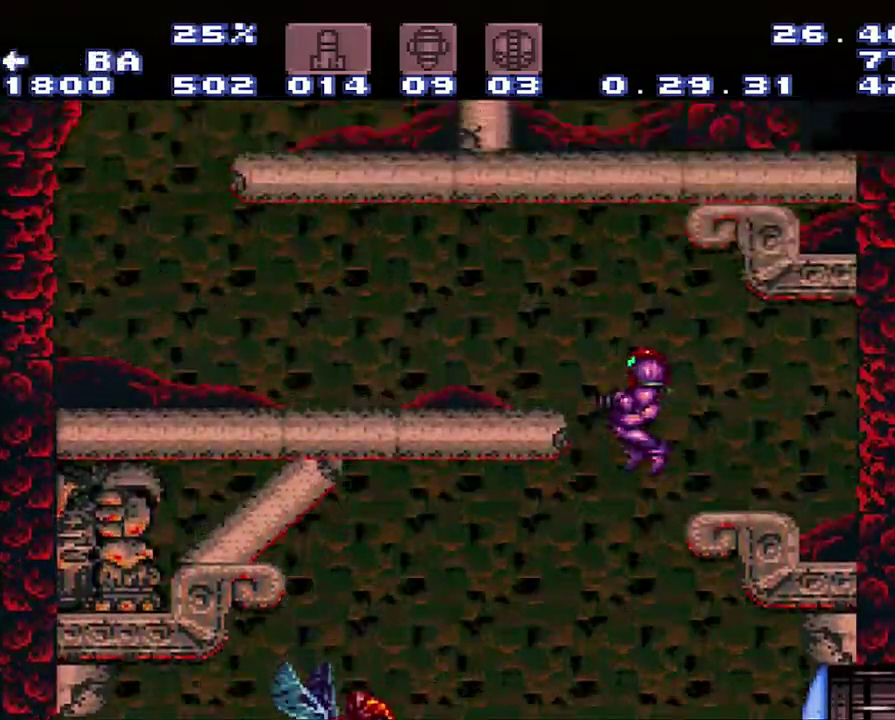
{"buttons": ["A", "DPAD_LEFT"], "events": [[117, "B", "up"]]}
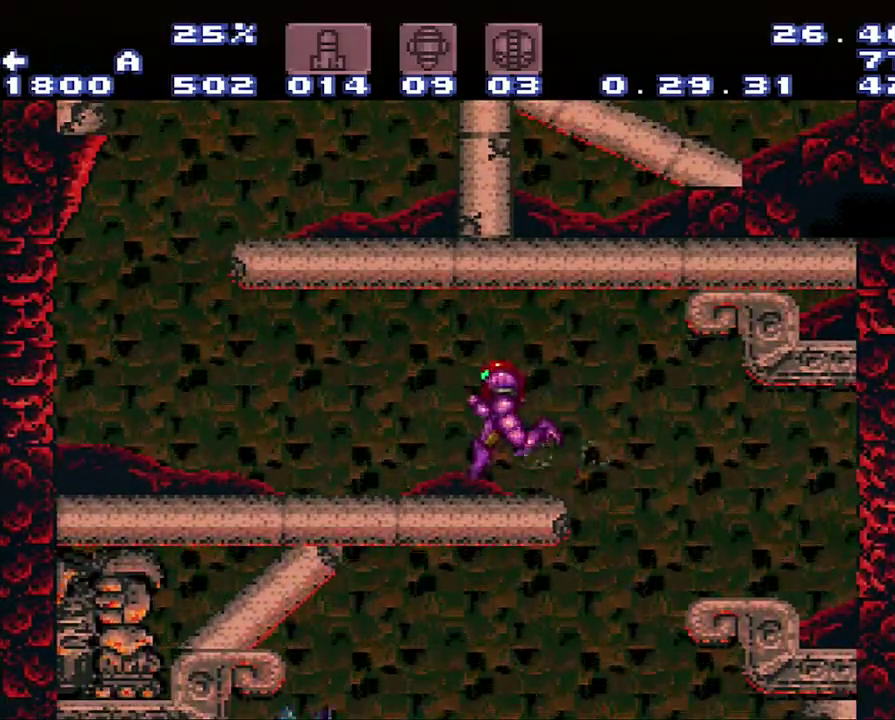
{"buttons": ["A", "B", "DPAD_RIGHT"], "events": [[367, "B", "down"], [367, "DPAD_LEFT", "up"], [417, "DPAD_RIGHT", "down"]]}
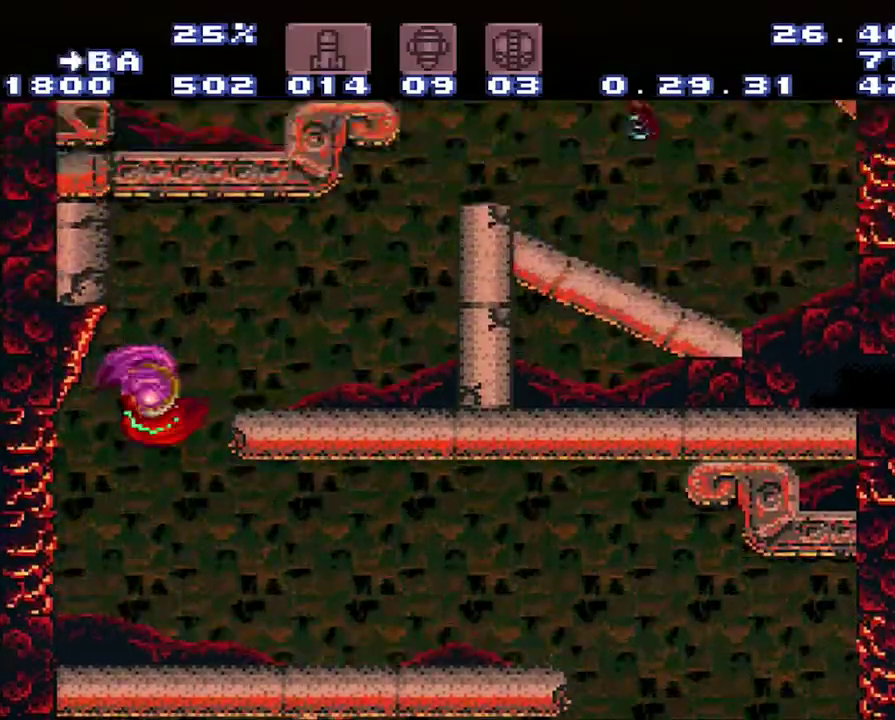
{"buttons": ["A", "DPAD_RIGHT"], "events": [[167, "B", "up"]]}
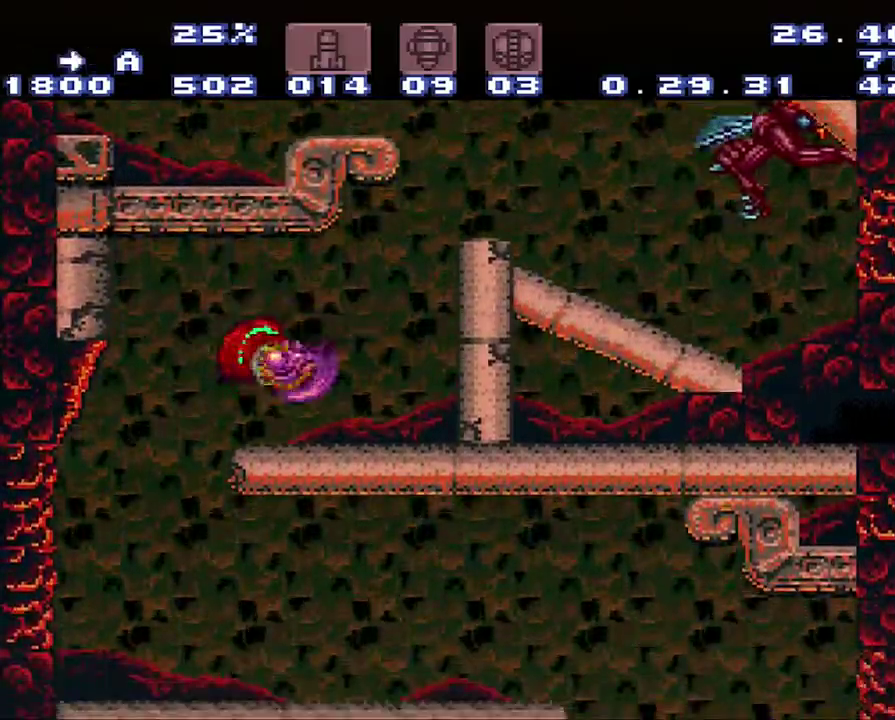
{"buttons": ["A", "B", "DPAD_RIGHT"], "events": [[450, "B", "down"]]}
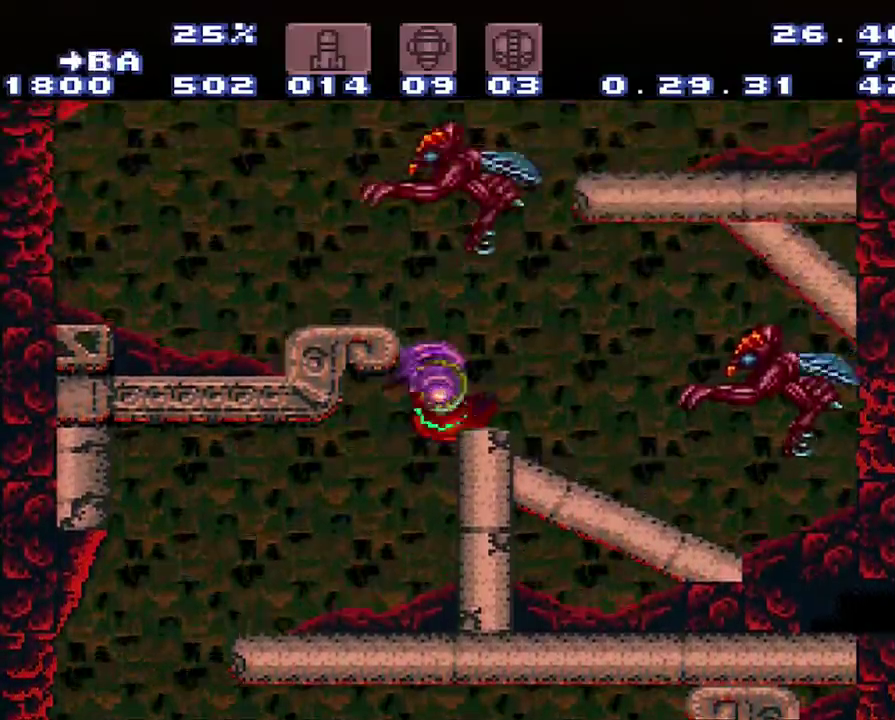
{"buttons": ["A"], "events": [[500, "B", "up"], [500, "DPAD_RIGHT", "up"]]}
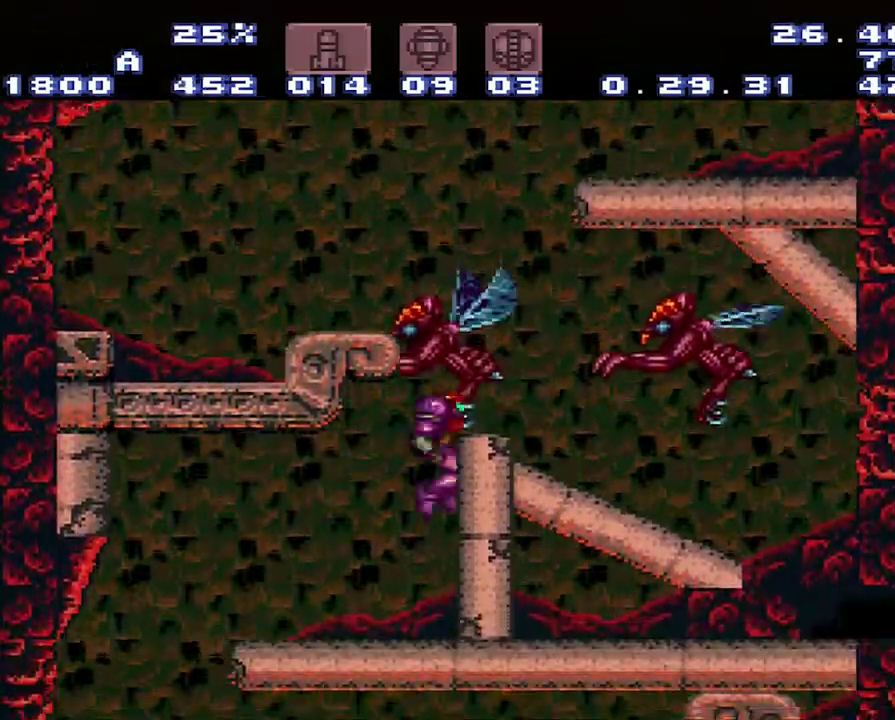
{"buttons": ["A", "DPAD_LEFT"], "events": [[67, "A", "up"], [267, "DPAD_LEFT", "down"], [367, "A", "down"]]}
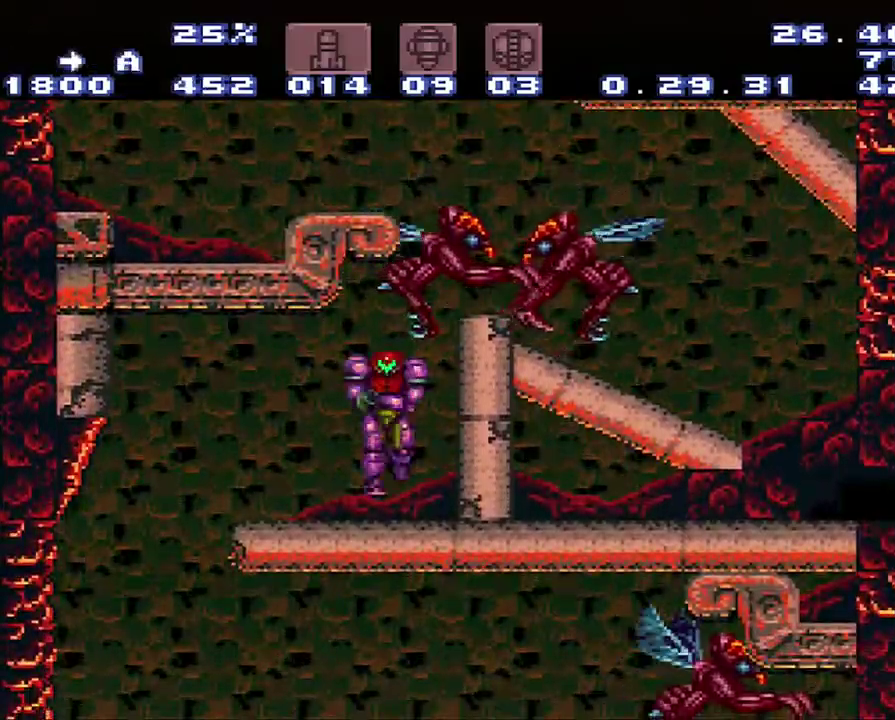
{"buttons": ["A", "B", "DPAD_RIGHT"], "events": [[33, "DPAD_LEFT", "up"], [33, "DPAD_RIGHT", "down"], [117, "B", "down"]]}
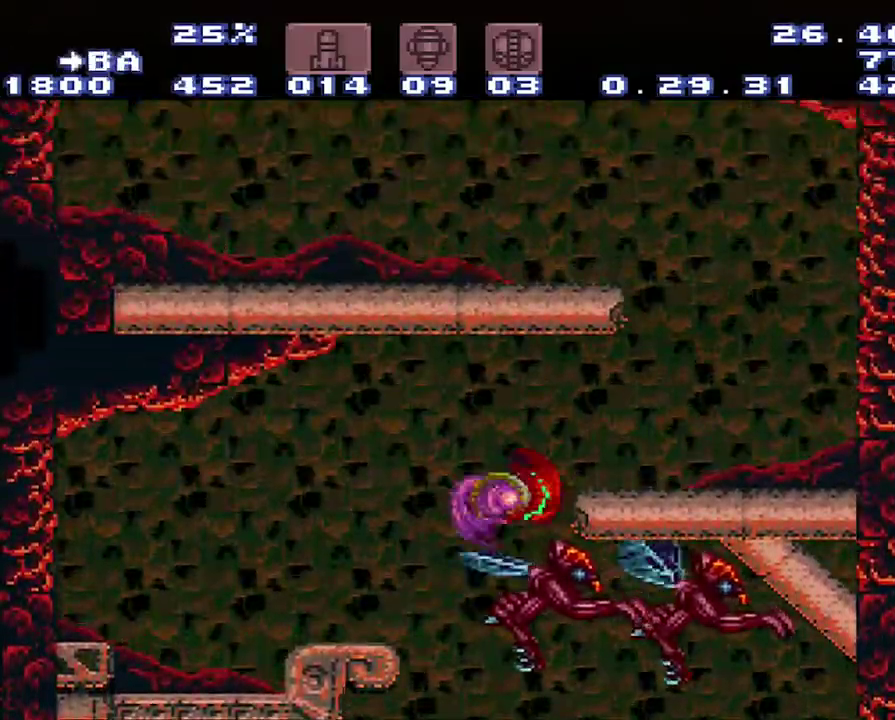
{"buttons": ["DPAD_RIGHT"], "events": [[150, "B", "up"], [350, "A", "up"]]}
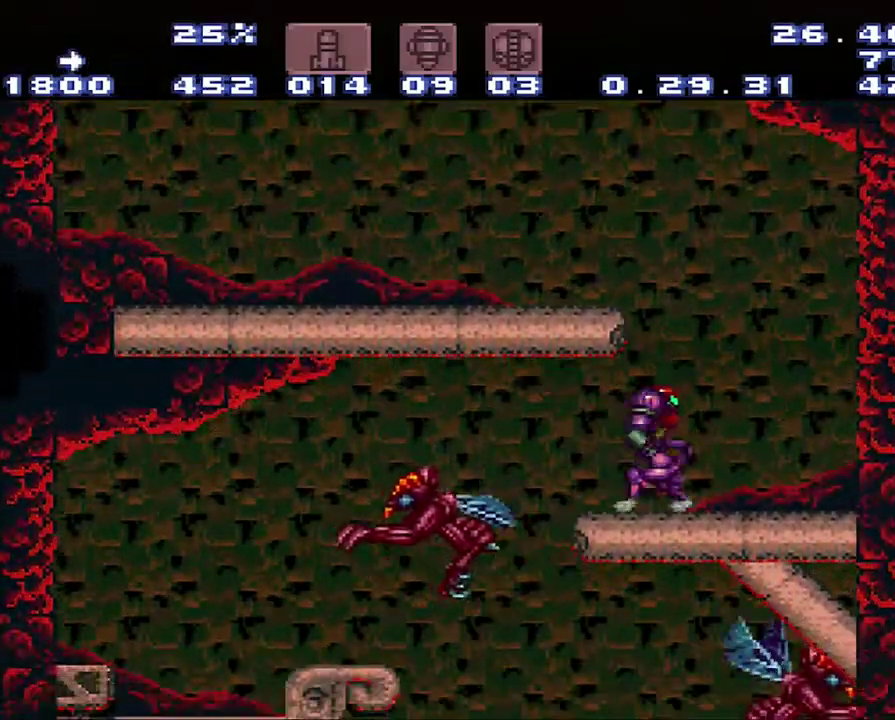
{"buttons": ["A", "DPAD_LEFT"], "events": [[117, "B", "down"], [117, "DPAD_LEFT", "down"], [117, "DPAD_RIGHT", "up"], [383, "A", "down"], [383, "B", "up"]]}
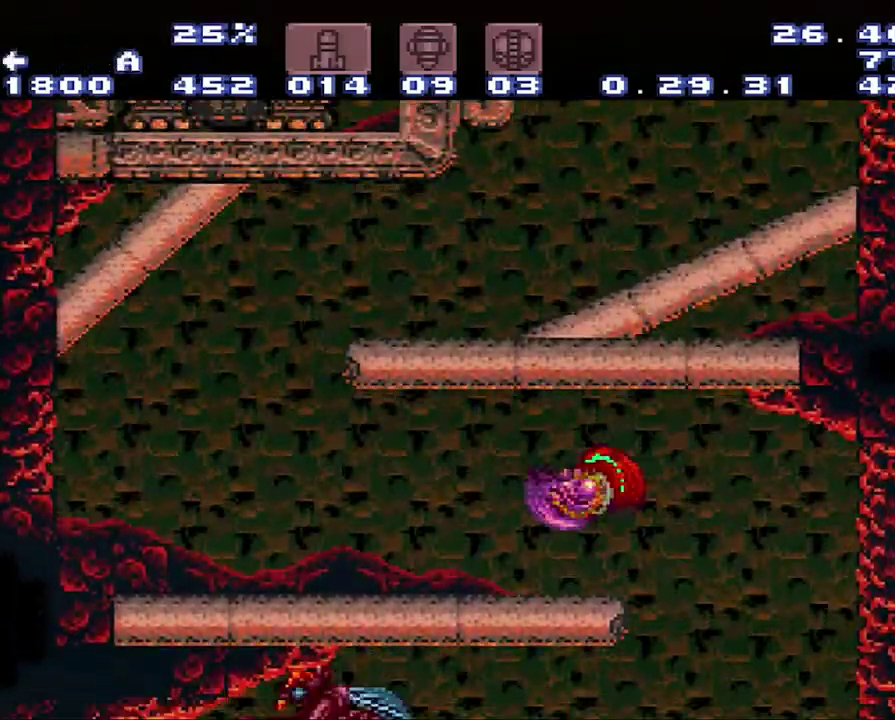
{"buttons": ["A"], "events": [[500, "DPAD_LEFT", "up"]]}
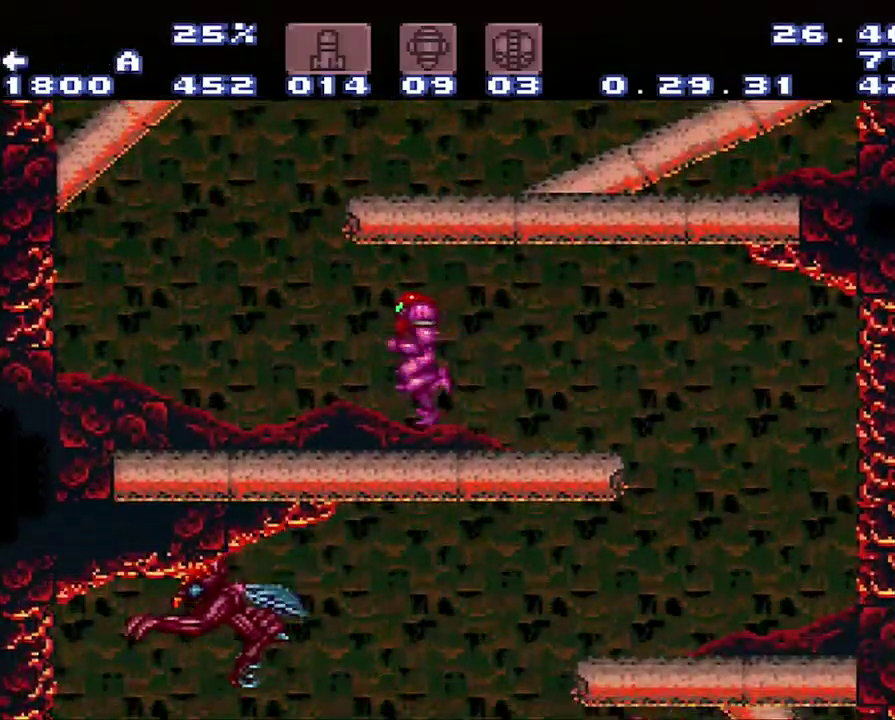
{"buttons": ["A", "DPAD_LEFT"], "events": [[200, "B", "down"], [200, "DPAD_RIGHT", "down"], [467, "B", "up"], [467, "DPAD_LEFT", "down"], [467, "DPAD_RIGHT", "up"]]}
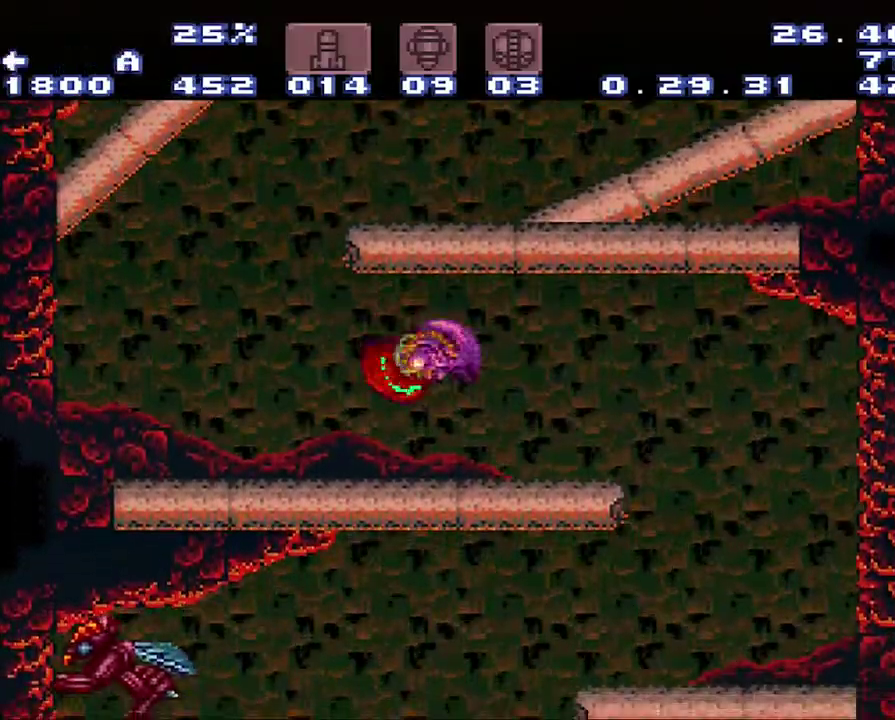
{"buttons": ["A", "DPAD_LEFT"], "events": []}
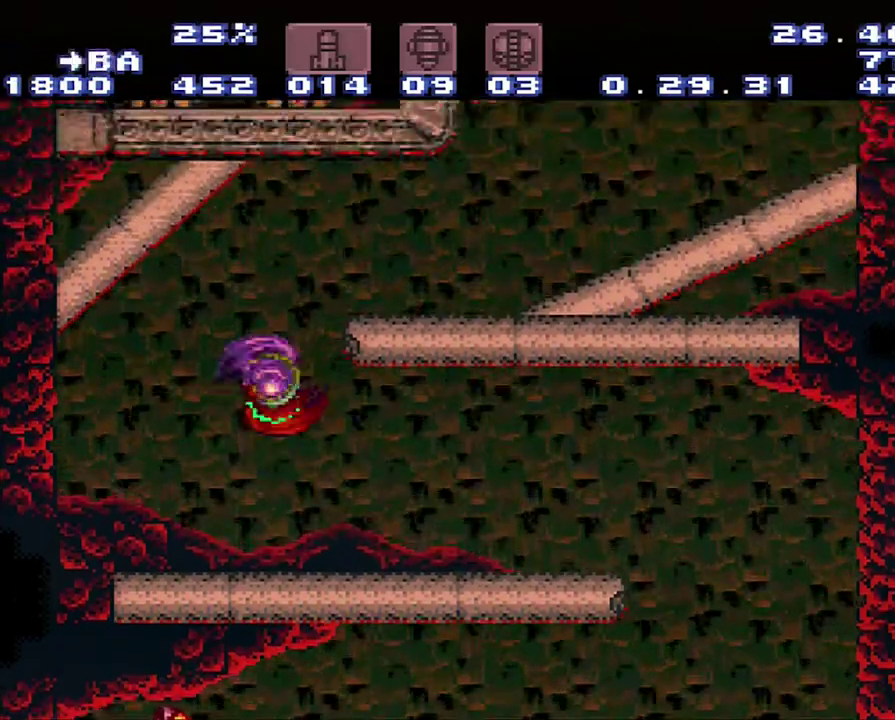
{"buttons": ["A", "DPAD_RIGHT"], "events": [[17, "B", "down"], [17, "DPAD_LEFT", "up"], [17, "DPAD_RIGHT", "down"], [283, "B", "up"]]}
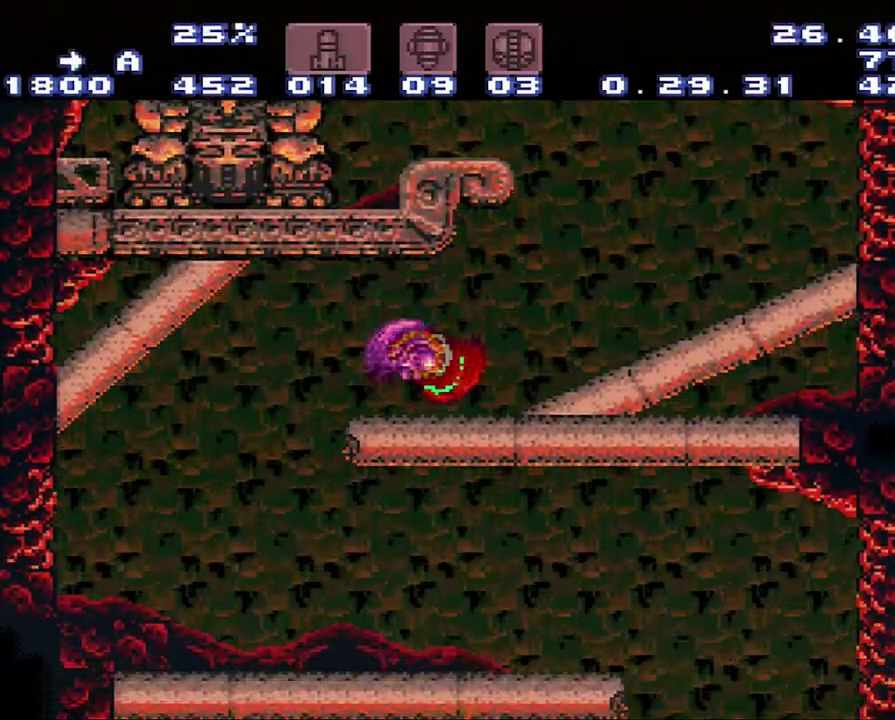
{"buttons": ["A", "B", "DPAD_LEFT"], "events": [[333, "DPAD_RIGHT", "up"], [367, "B", "down"], [367, "DPAD_LEFT", "down"]]}
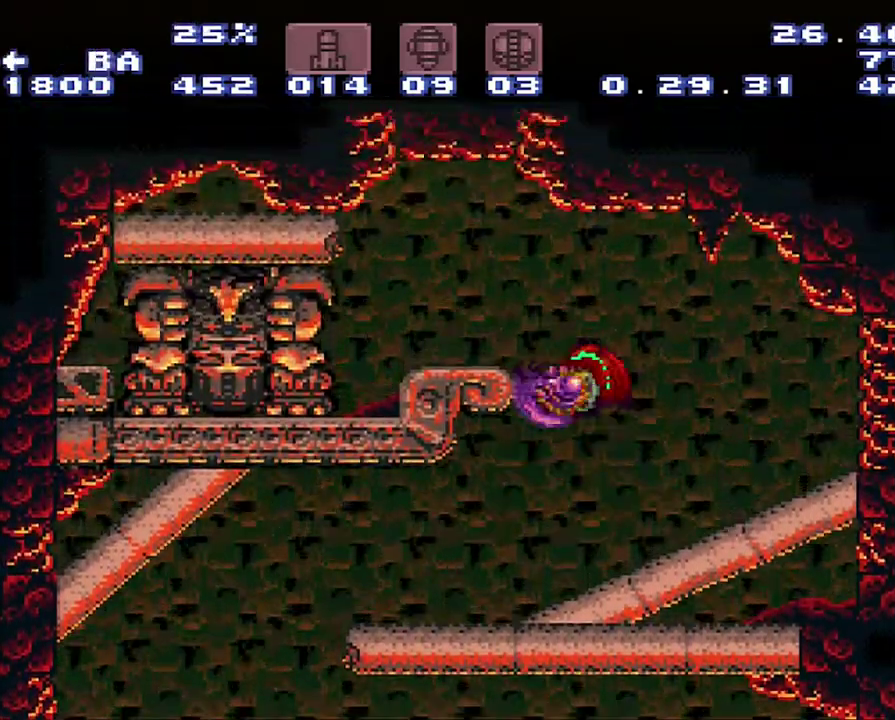
{"buttons": ["Y", "DPAD_UP"], "events": [[150, "B", "up"], [367, "A", "up"], [367, "DPAD_LEFT", "up"], [367, "DPAD_UP", "down"], [433, "Y", "down"]]}
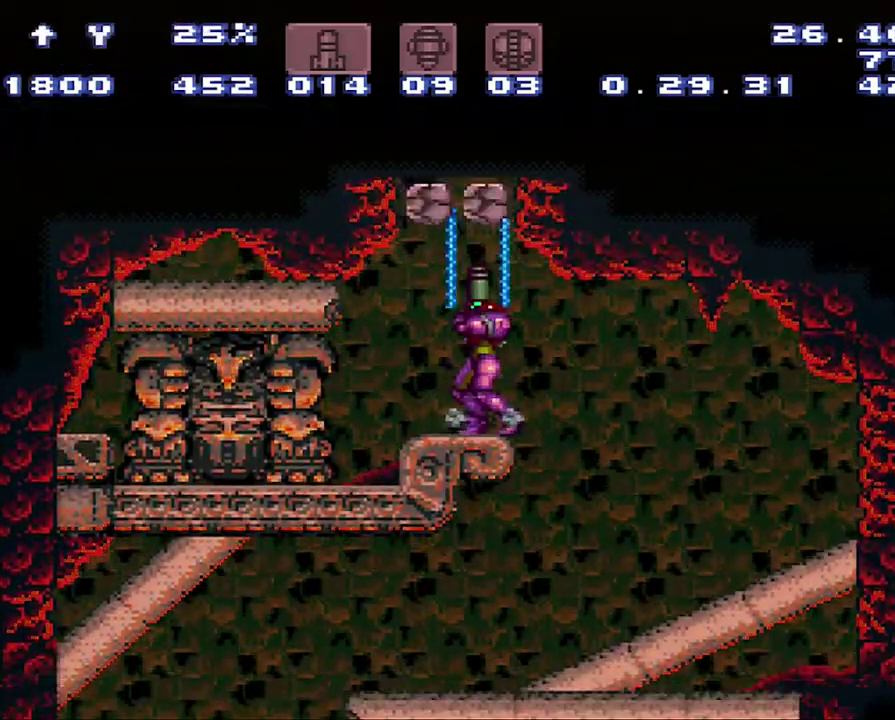
{"buttons": ["B", "DPAD_RIGHT"], "events": [[133, "DPAD_UP", "up"], [133, "Y", "up"], [200, "B", "down"], [417, "DPAD_RIGHT", "down"]]}
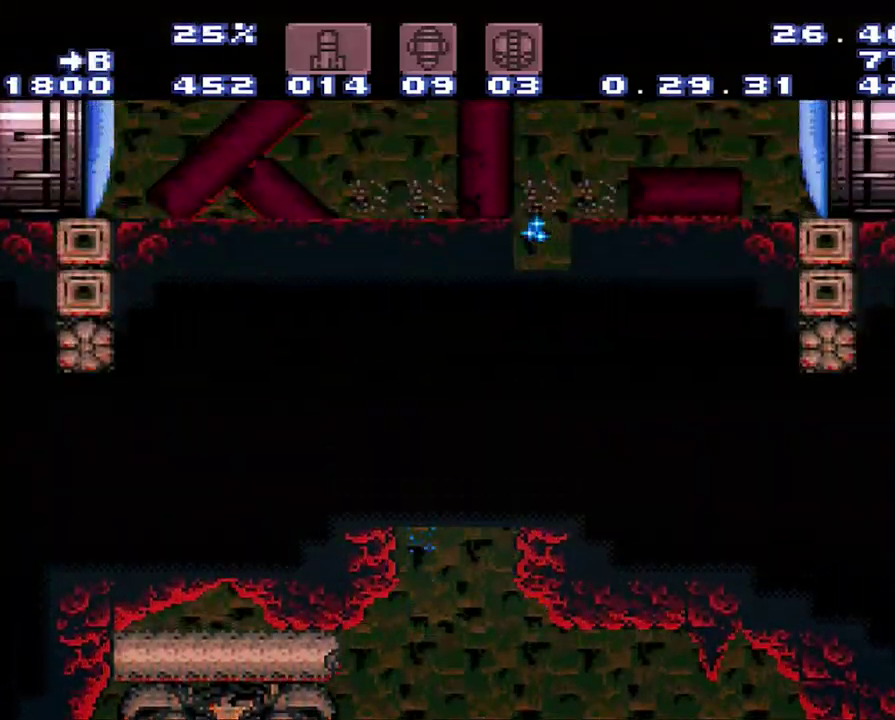
{"buttons": ["B"], "events": [[183, "B", "up"], [283, "DPAD_RIGHT", "up"], [483, "B", "down"]]}
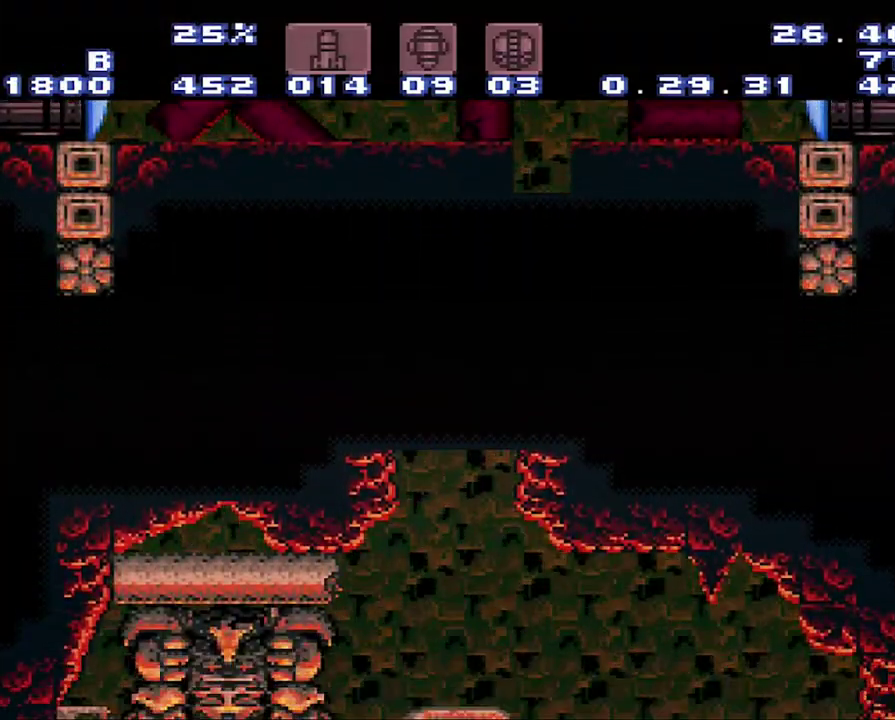
{"buttons": ["DPAD_RIGHT"], "events": [[317, "DPAD_RIGHT", "down"], [317, "Y", "down"], [500, "B", "up"], [500, "Y", "up"]]}
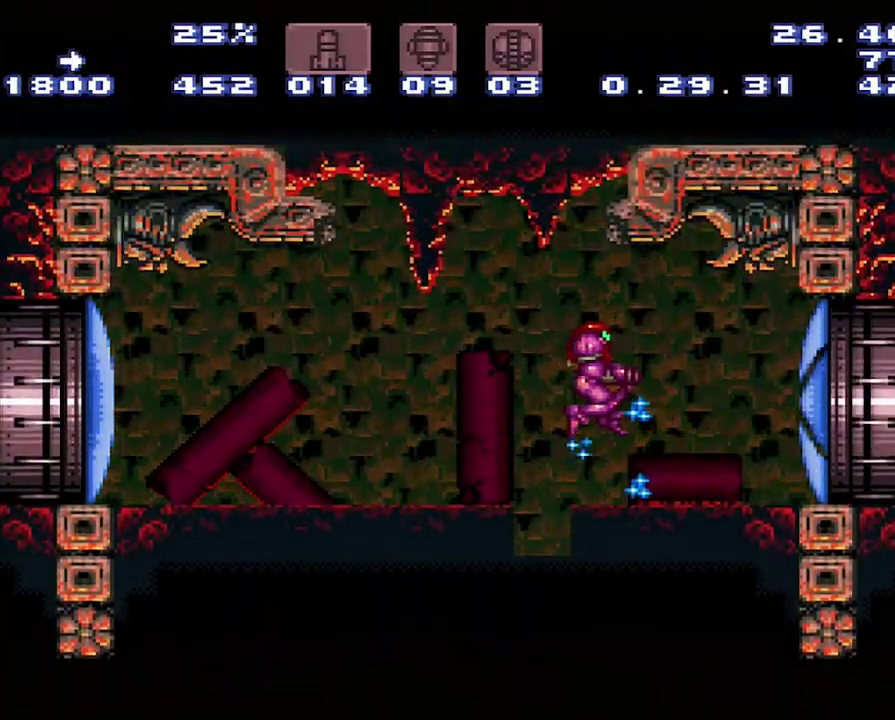
{"buttons": ["A", "DPAD_RIGHT"], "events": [[67, "A", "down"]]}
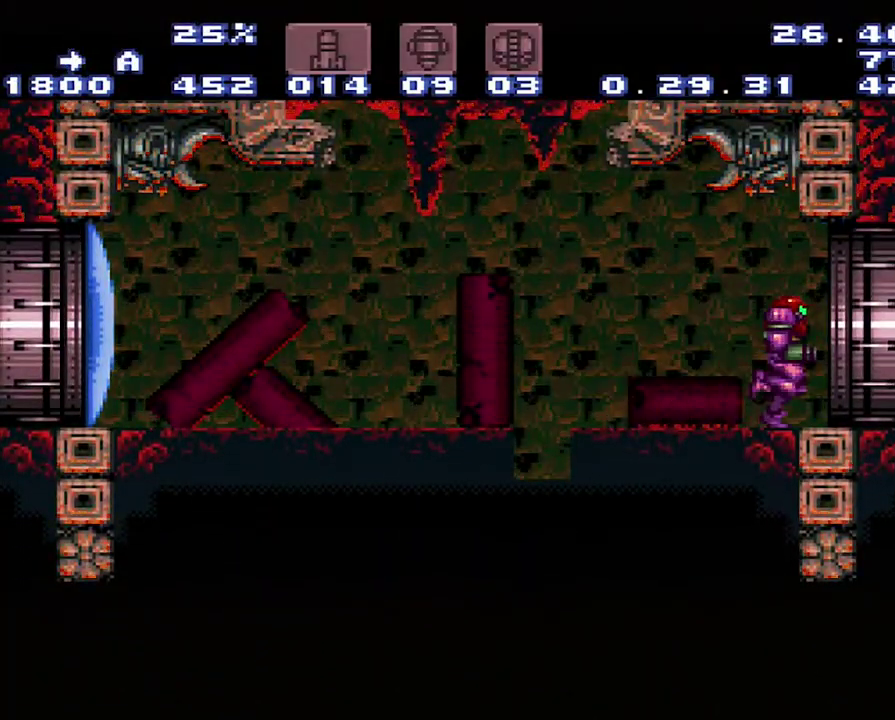
{"buttons": ["A", "DPAD_RIGHT"], "events": []}
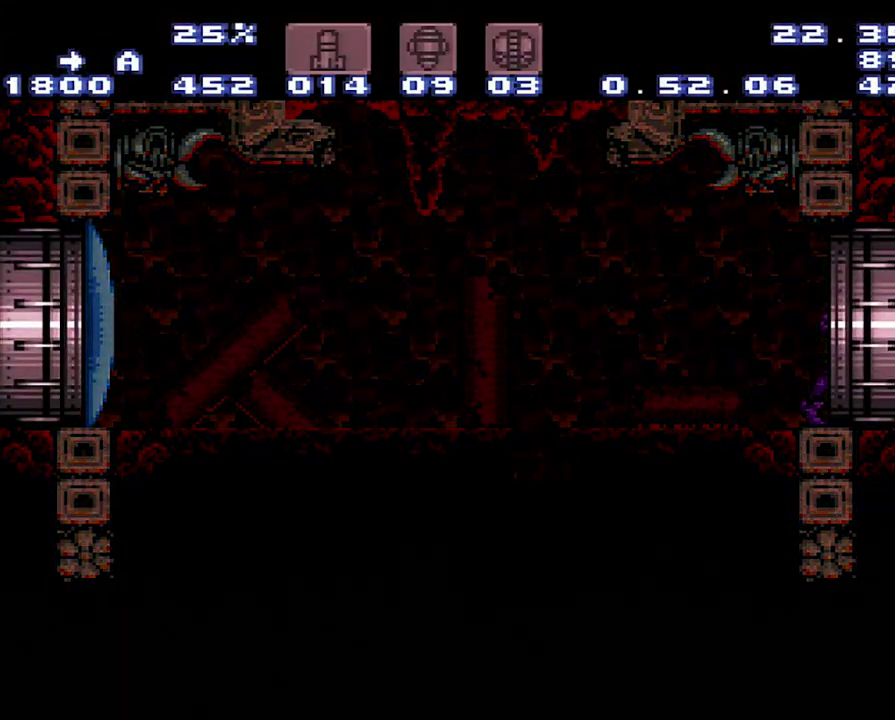
{"buttons": [], "events": [[67, "A", "up"], [167, "DPAD_RIGHT", "up"]]}
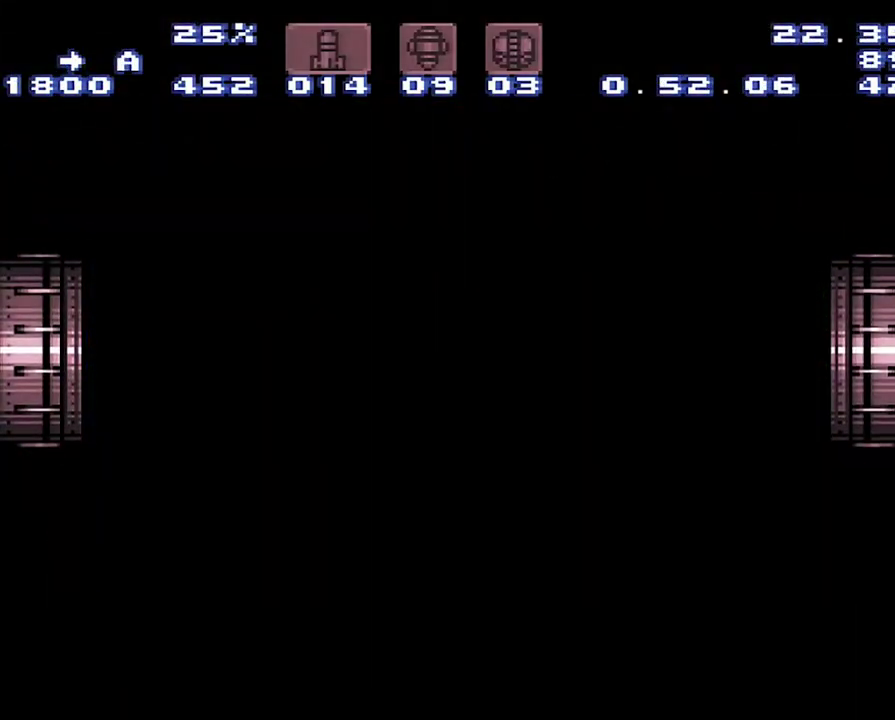
{"buttons": ["B", "DPAD_LEFT"], "events": [[383, "B", "down"], [383, "DPAD_LEFT", "down"]]}
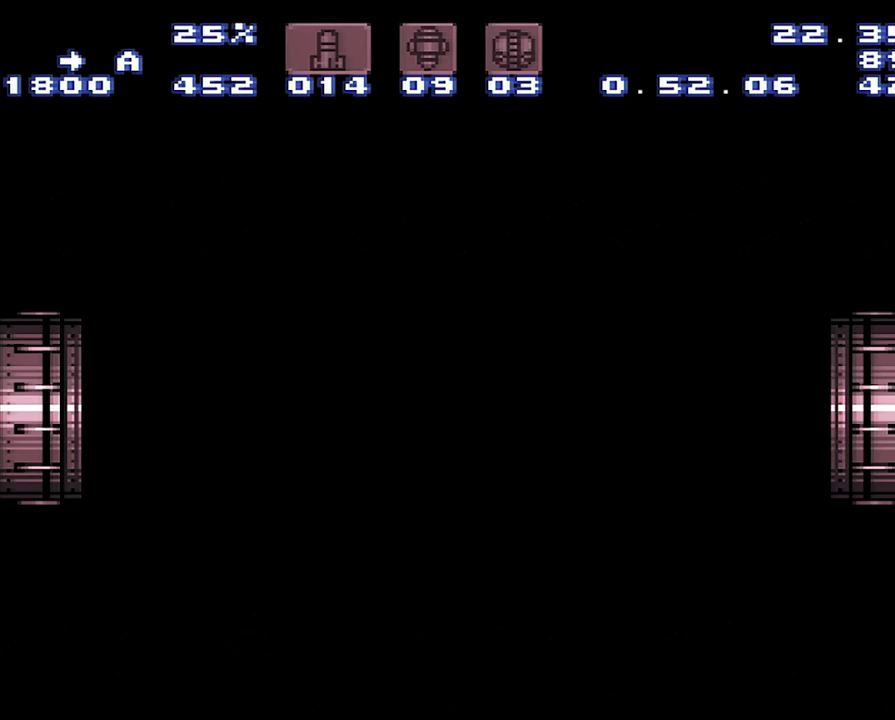
{"buttons": ["DPAD_LEFT"], "events": [[433, "B", "up"]]}
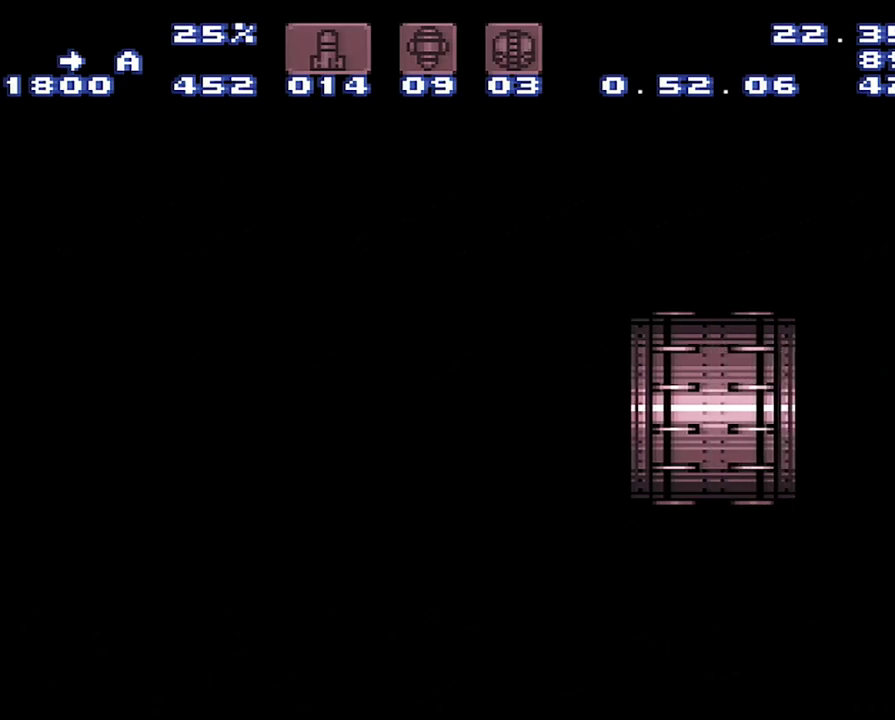
{"buttons": ["B", "DPAD_LEFT"], "events": [[200, "B", "down"], [283, "B", "up"], [467, "B", "down"]]}
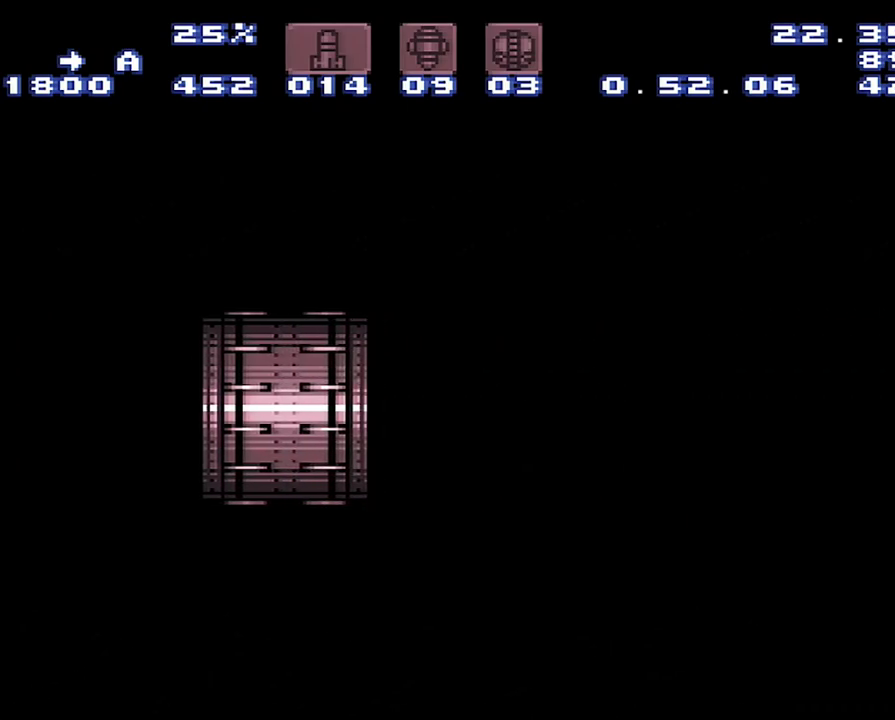
{"buttons": ["B", "DPAD_LEFT"], "events": [[250, "B", "up"], [317, "B", "down"]]}